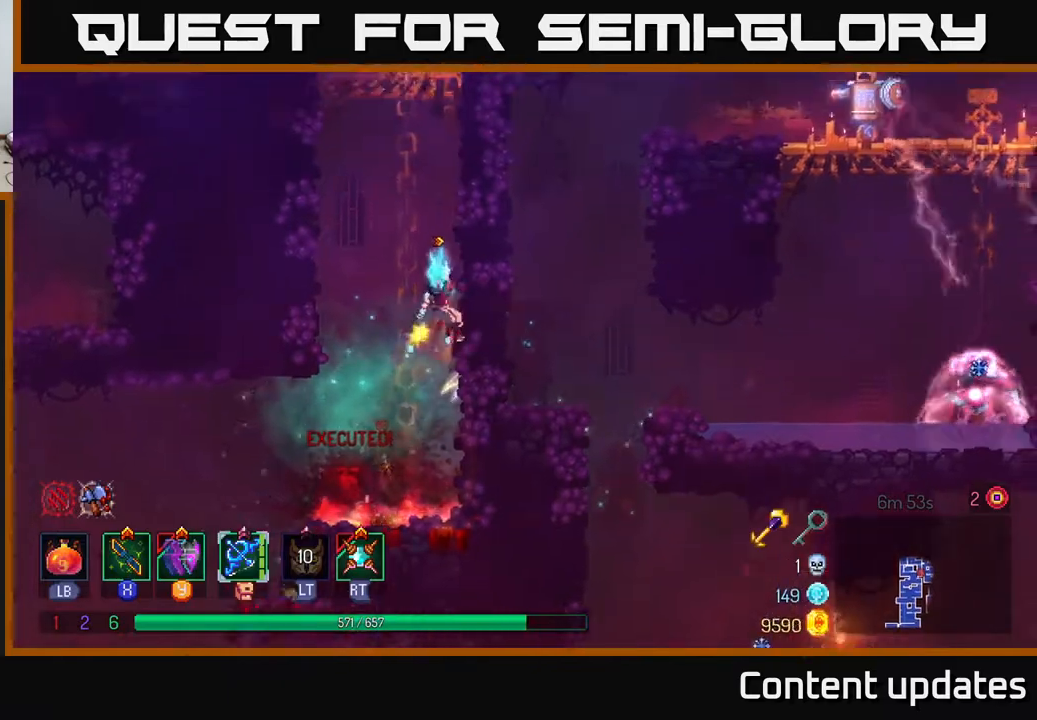
Gameplay with a controller (Xbox layout); each line is a JSON object with the inputs held at the frame after it. "events" lists button and stick changes between this image and that frame as [ms after this image, input, new state], when the widget could be followed in between.
{"buttons": ["A"], "left_stick": "left", "right_stick": "center", "events": [[183, "left_stick", "up-left"], [200, "A", "down"], [250, "left_stick", "left"], [367, "A", "up"], [500, "A", "down"]]}
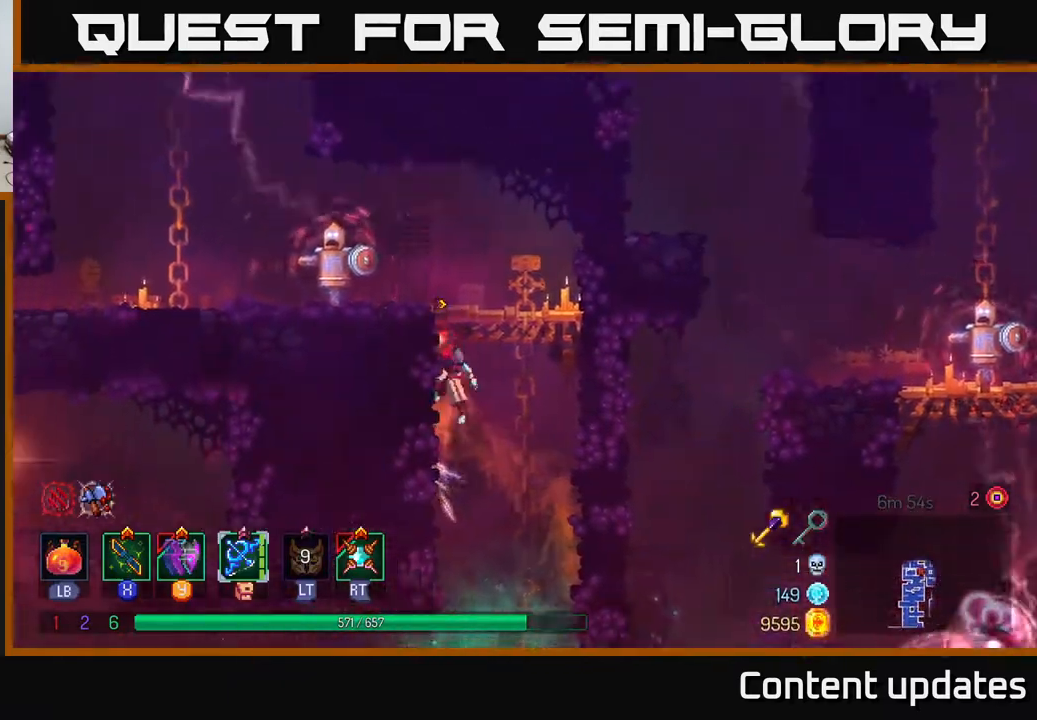
{"buttons": [], "left_stick": "left", "right_stick": "center", "events": [[33, "left_stick", "up-left"], [150, "A", "up"], [200, "X", "down"], [217, "left_stick", "left"], [317, "X", "up"], [400, "X", "down"], [483, "X", "up"]]}
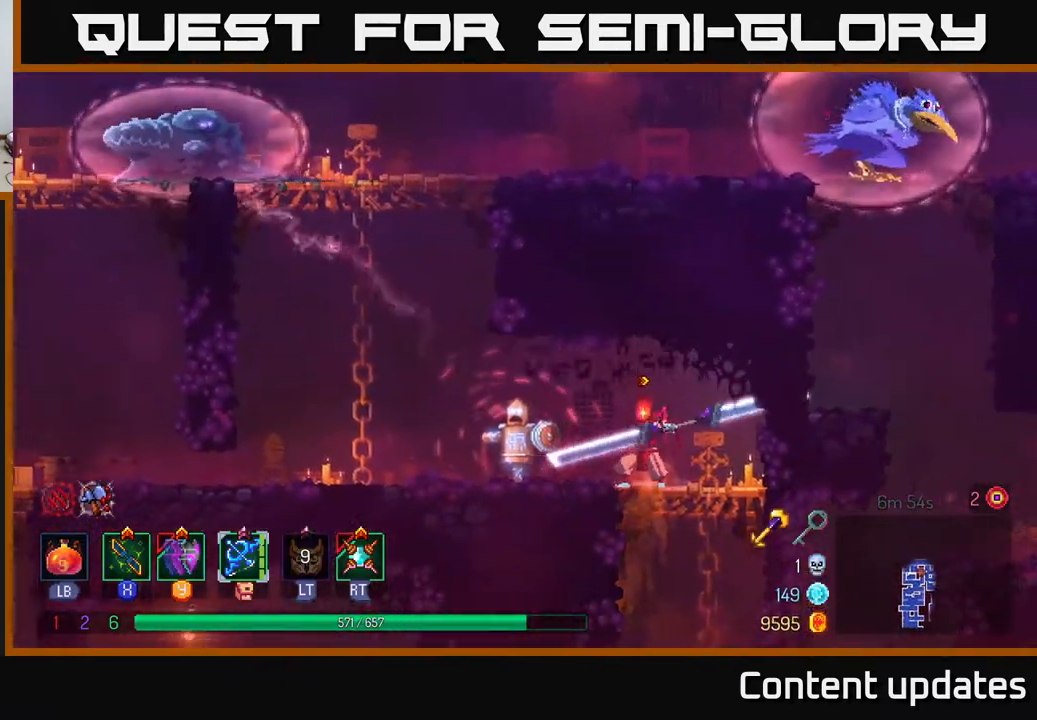
{"buttons": [], "left_stick": "left", "right_stick": "center", "events": [[67, "X", "down"], [167, "left_stick", "center"], [217, "X", "up"], [283, "X", "down"], [333, "left_stick", "left"], [383, "X", "up"]]}
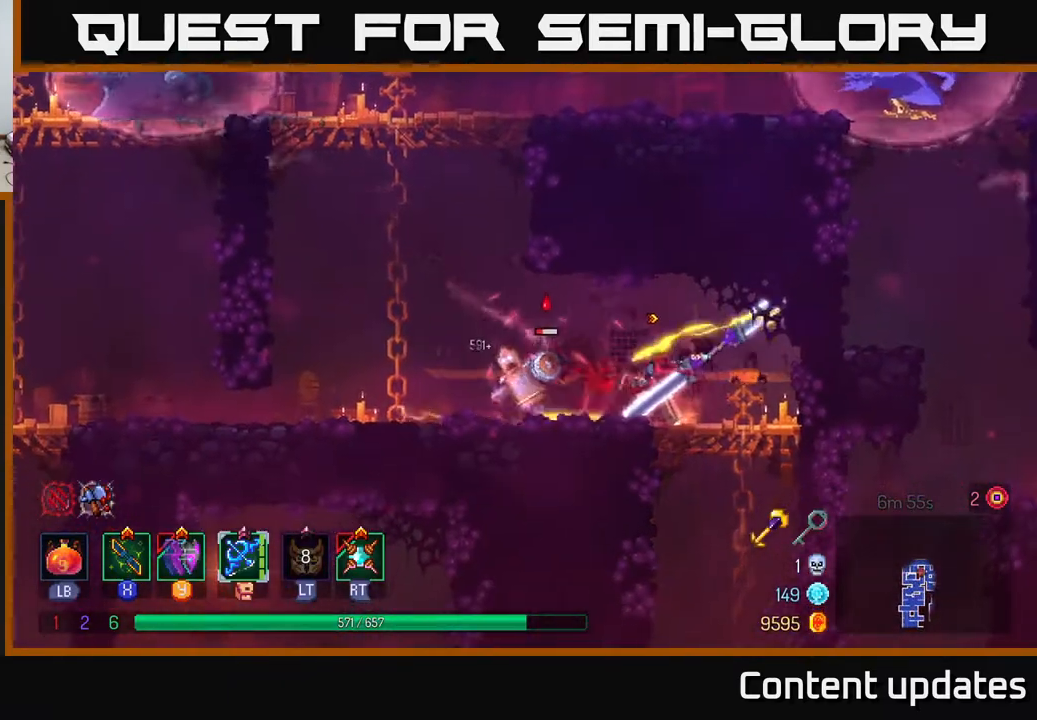
{"buttons": [], "left_stick": "left", "right_stick": "center", "events": []}
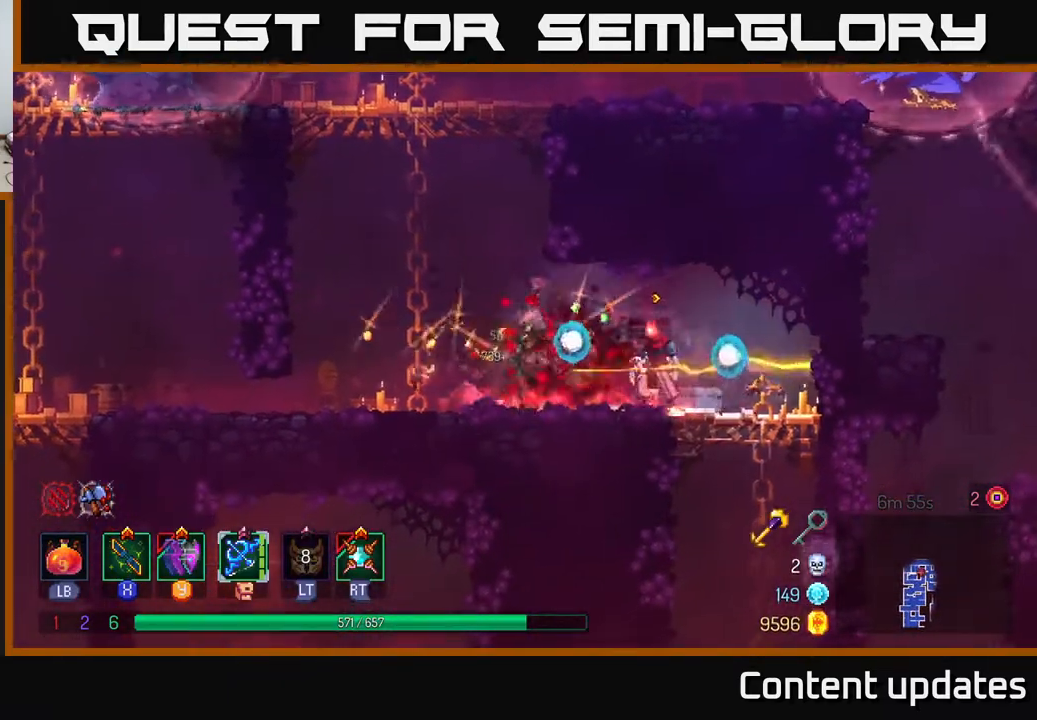
{"buttons": [], "left_stick": "up", "right_stick": "center", "events": [[167, "A", "down"], [283, "A", "up"], [367, "A", "down"], [483, "left_stick", "up"], [500, "A", "up"]]}
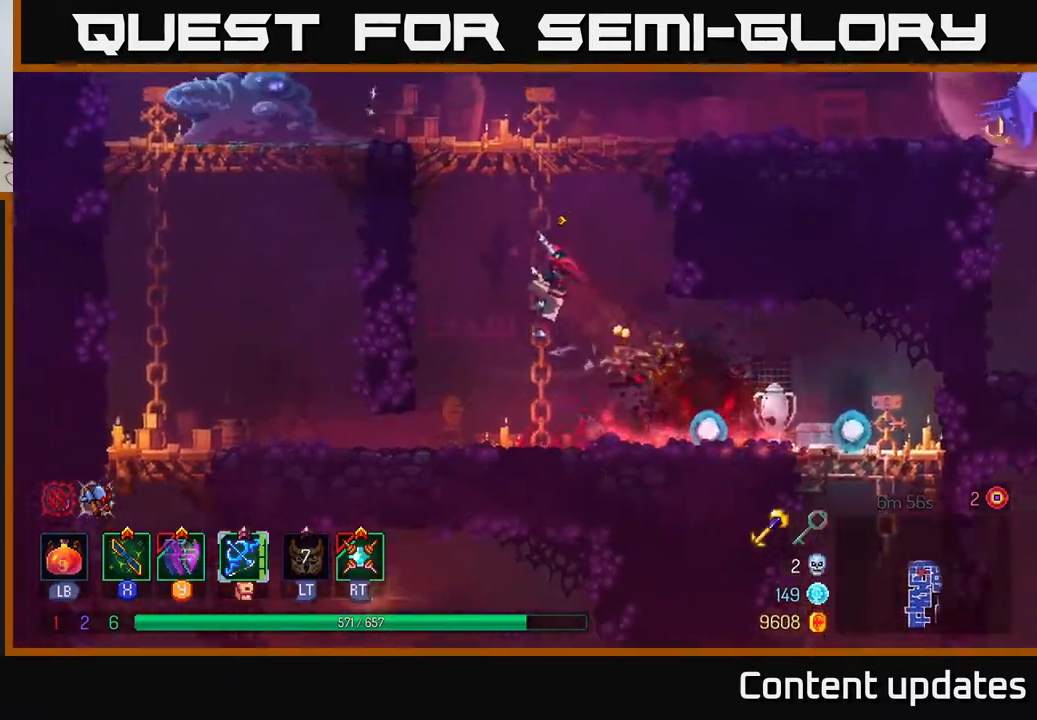
{"buttons": ["A"], "left_stick": "up", "right_stick": "center", "events": [[433, "A", "down"]]}
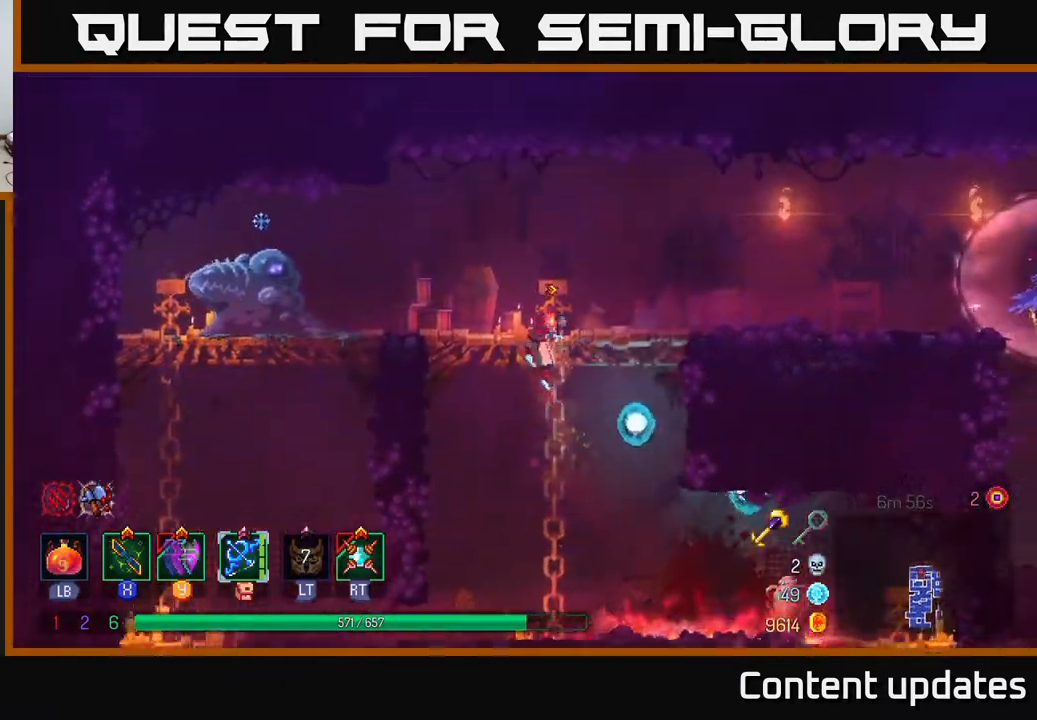
{"buttons": [], "left_stick": "left", "right_stick": "center", "events": [[33, "A", "up"], [67, "left_stick", "left"], [83, "R2", "down"], [217, "R2", "up"], [350, "R2", "down"], [467, "R2", "up"]]}
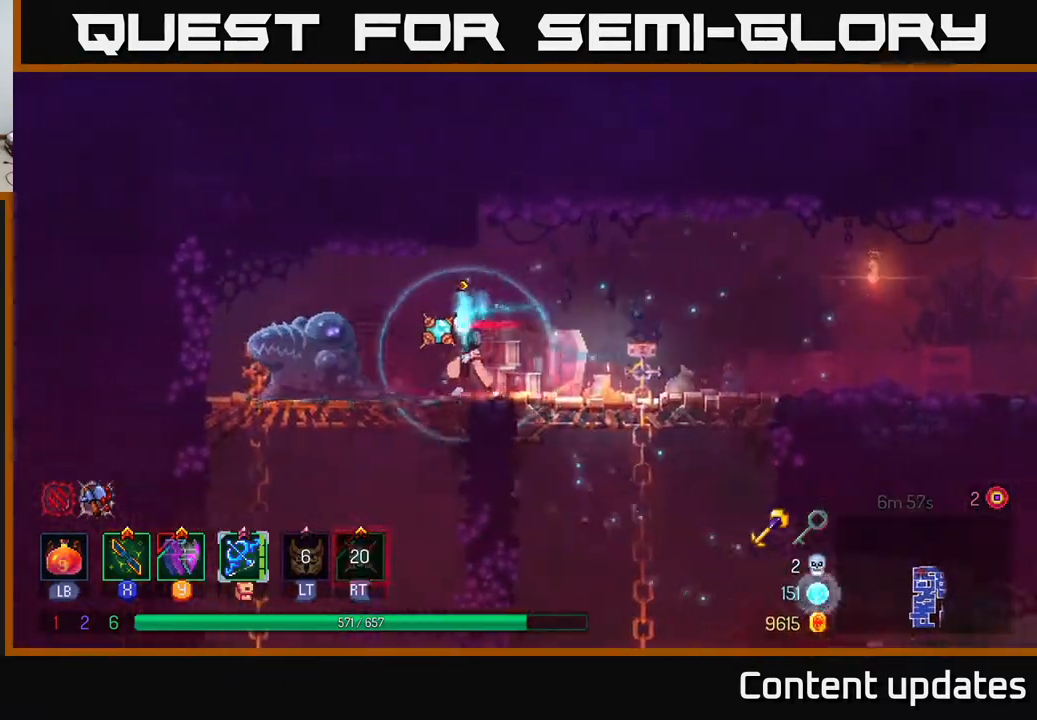
{"buttons": ["X"], "left_stick": "left", "right_stick": "center", "events": [[67, "X", "down"], [167, "X", "up"], [250, "X", "down"], [317, "X", "up"], [417, "X", "down"]]}
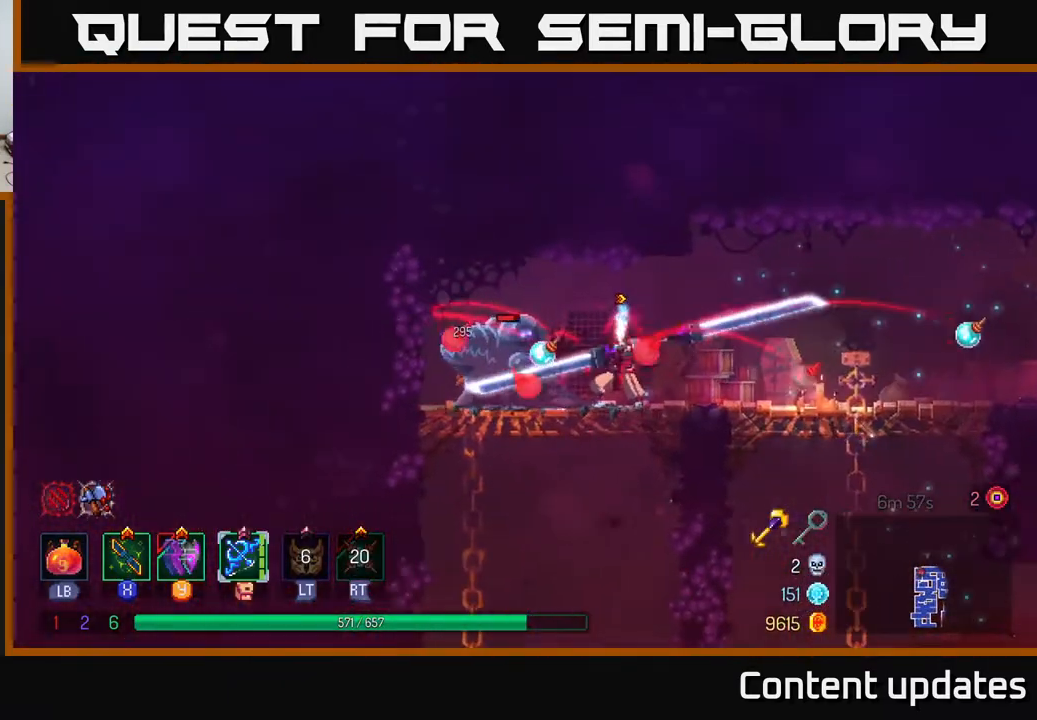
{"buttons": [], "left_stick": "left", "right_stick": "center", "events": [[17, "left_stick", "center"], [33, "X", "up"], [117, "X", "down"], [200, "X", "up"], [283, "X", "down"], [317, "left_stick", "left"], [400, "X", "up"]]}
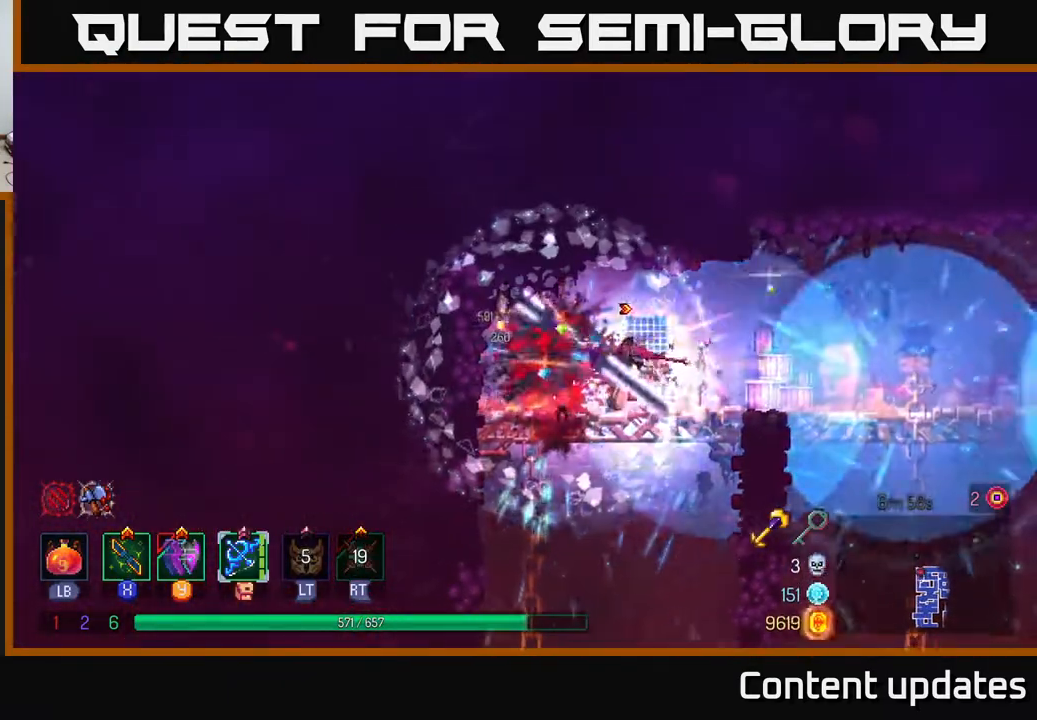
{"buttons": [], "left_stick": "right", "right_stick": "center", "events": [[17, "left_stick", "right"], [83, "B", "down"], [217, "B", "up"]]}
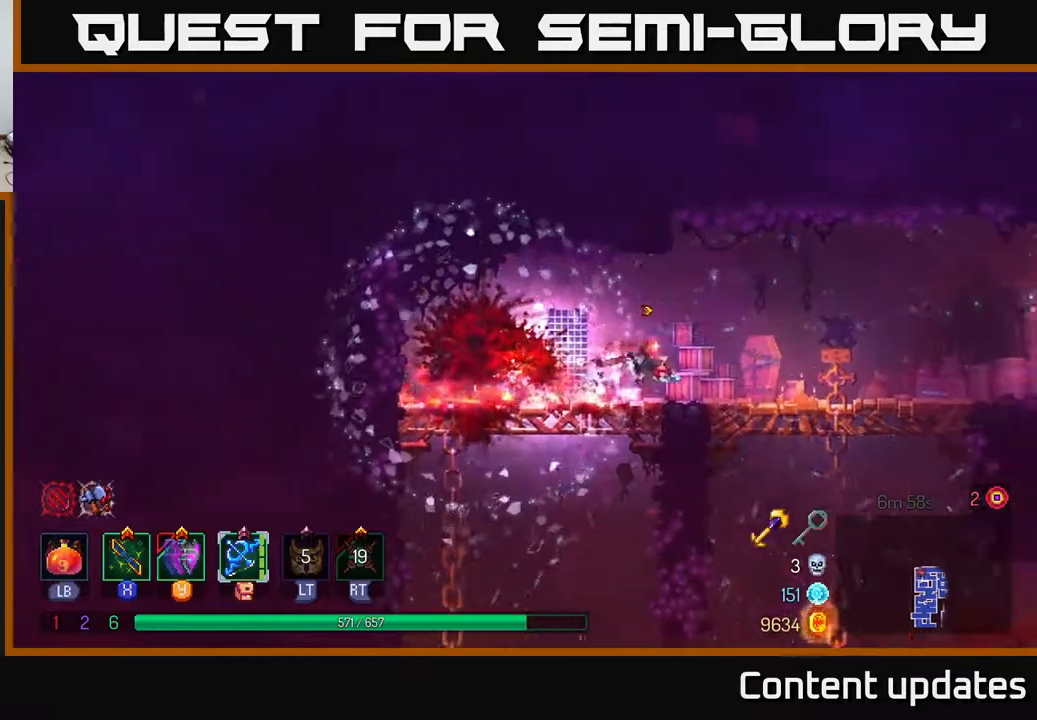
{"buttons": [], "left_stick": "right", "right_stick": "center", "events": []}
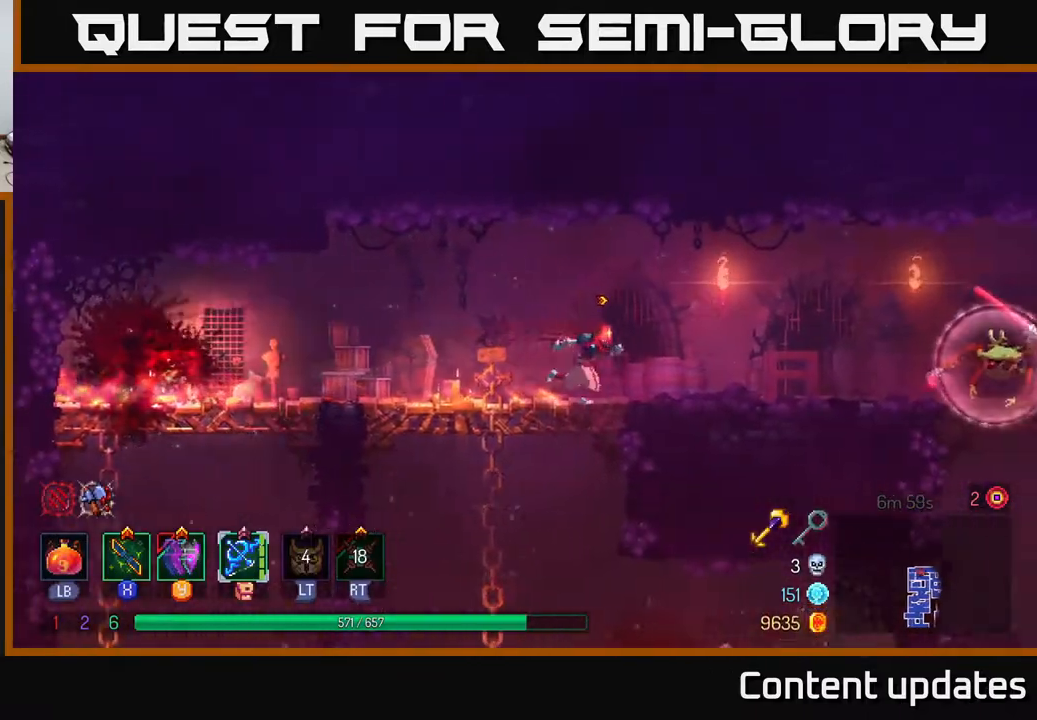
{"buttons": ["X"], "left_stick": "right", "right_stick": "center", "events": [[300, "X", "down"], [367, "X", "up"], [450, "X", "down"]]}
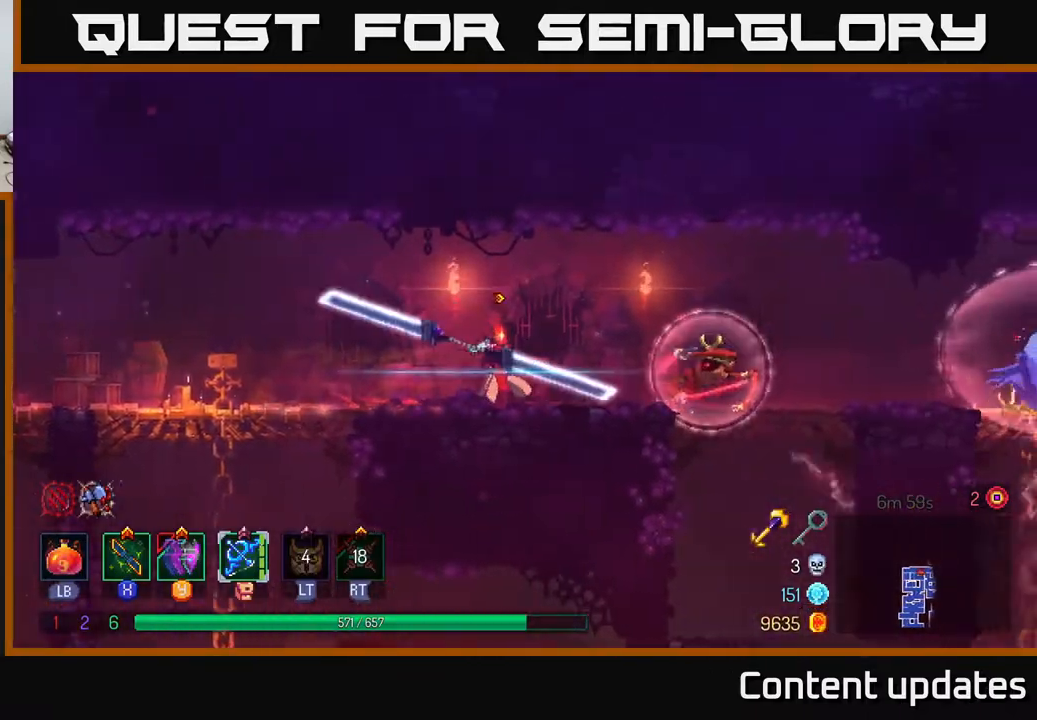
{"buttons": ["B"], "left_stick": "right", "right_stick": "center", "events": [[33, "X", "up"], [150, "X", "down"], [233, "X", "up"], [467, "B", "down"]]}
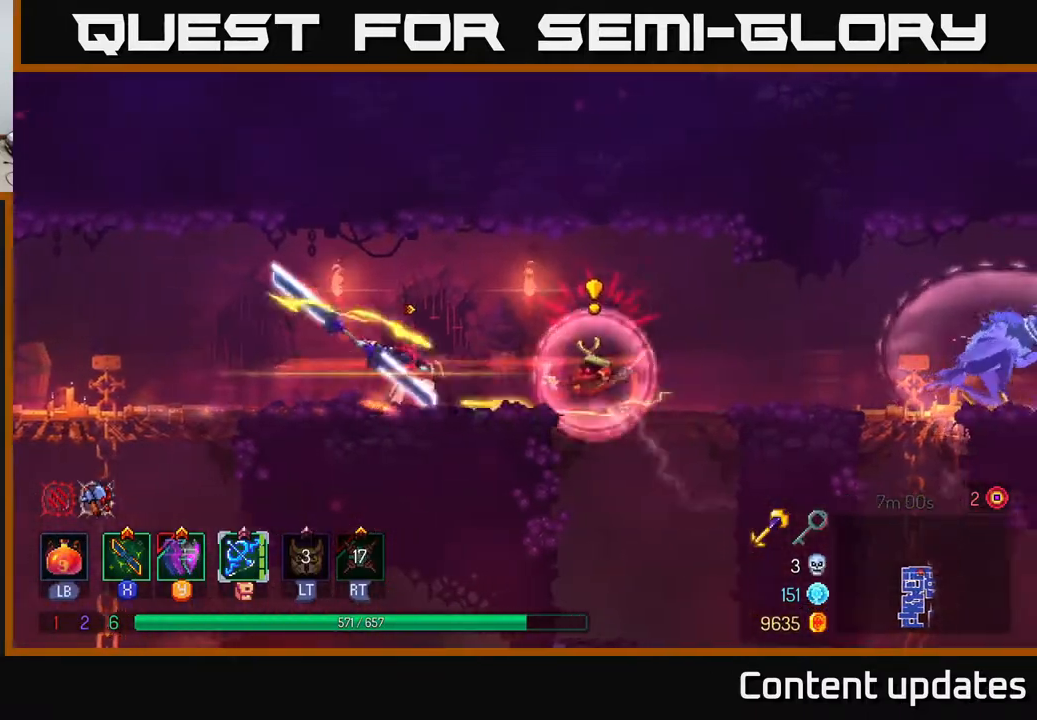
{"buttons": [], "left_stick": "right", "right_stick": "center", "events": [[33, "B", "up"], [100, "B", "down"], [200, "B", "up"], [300, "B", "down"], [400, "B", "up"]]}
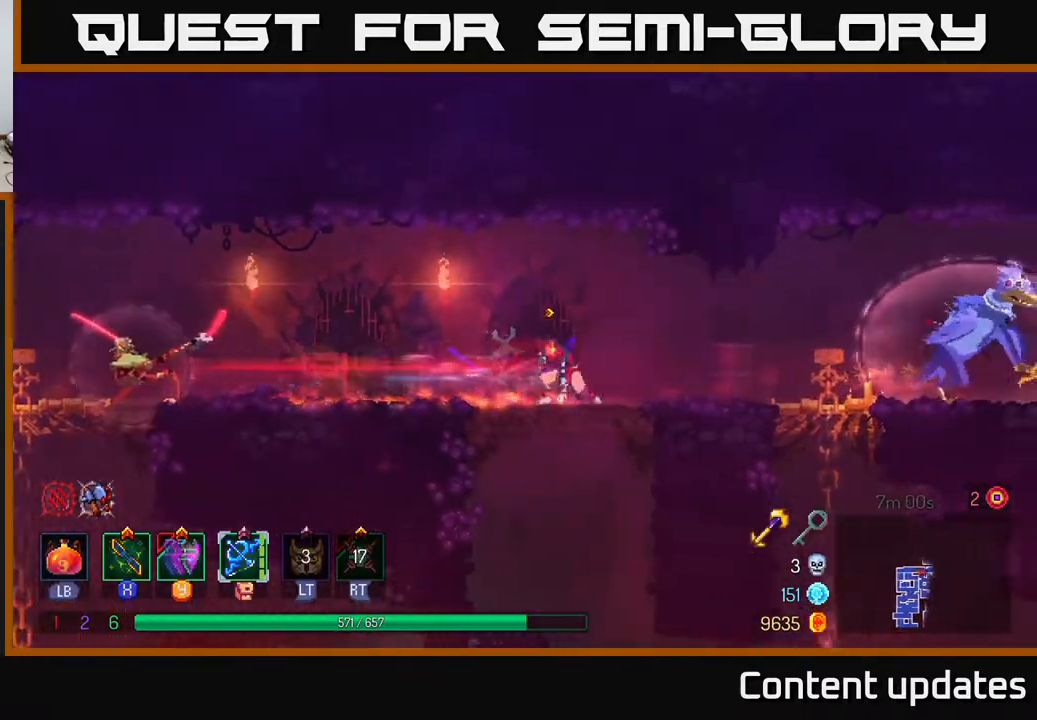
{"buttons": [], "left_stick": "down", "right_stick": "center", "events": [[83, "left_stick", "down"], [117, "A", "down"], [167, "A", "up"], [267, "A", "down"], [333, "A", "up"]]}
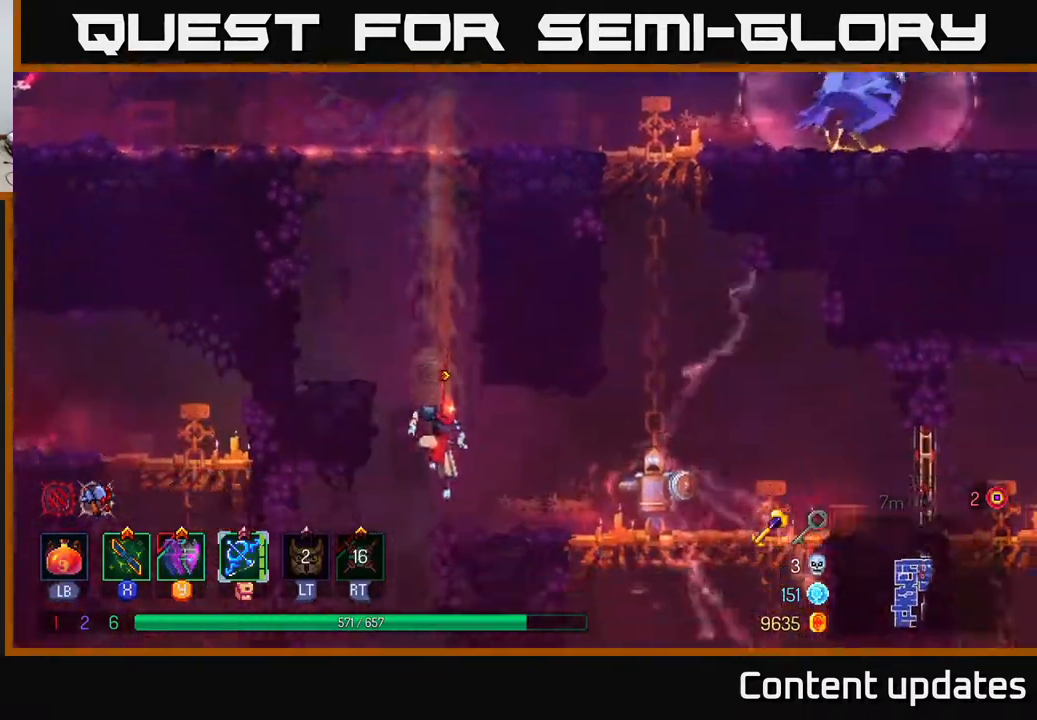
{"buttons": ["A"], "left_stick": "right", "right_stick": "center", "events": [[33, "left_stick", "center"], [200, "left_stick", "right"], [500, "A", "down"]]}
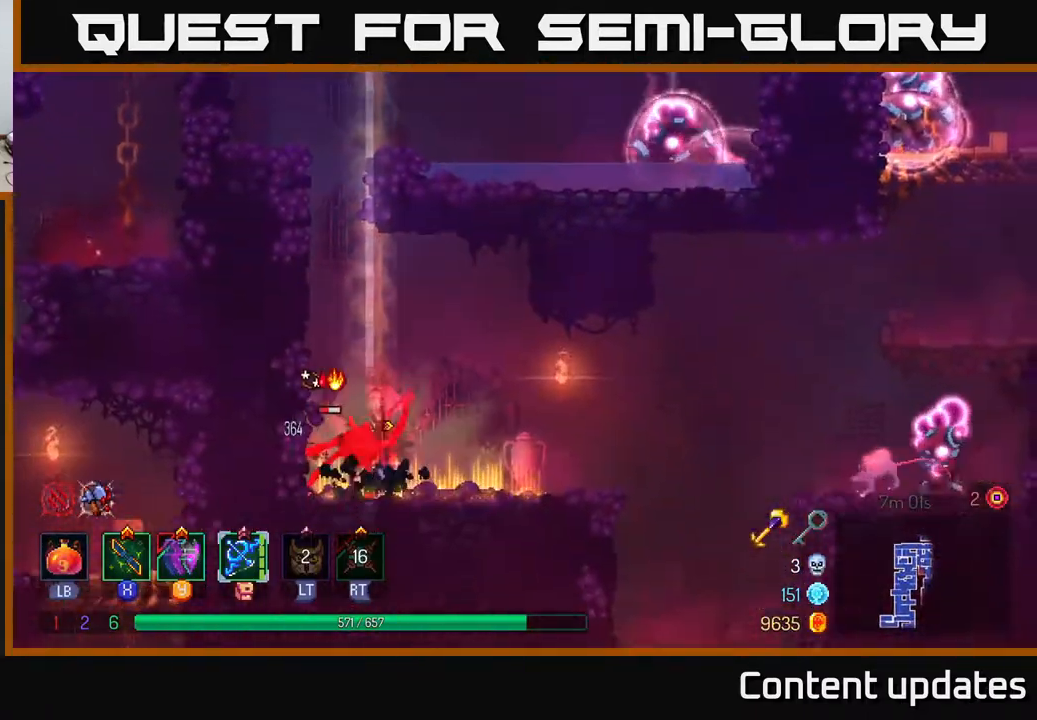
{"buttons": ["X"], "left_stick": "center", "right_stick": "center", "events": [[100, "A", "up"], [300, "left_stick", "center"], [500, "X", "down"]]}
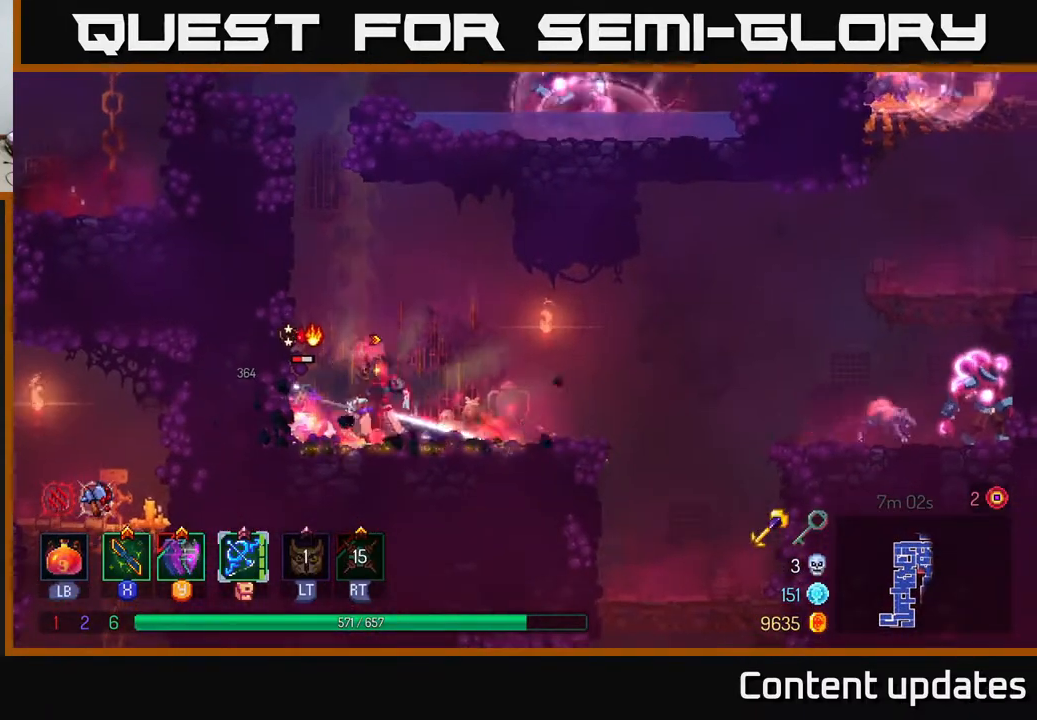
{"buttons": [], "left_stick": "center", "right_stick": "center", "events": [[17, "left_stick", "left"], [50, "X", "up"], [183, "left_stick", "center"]]}
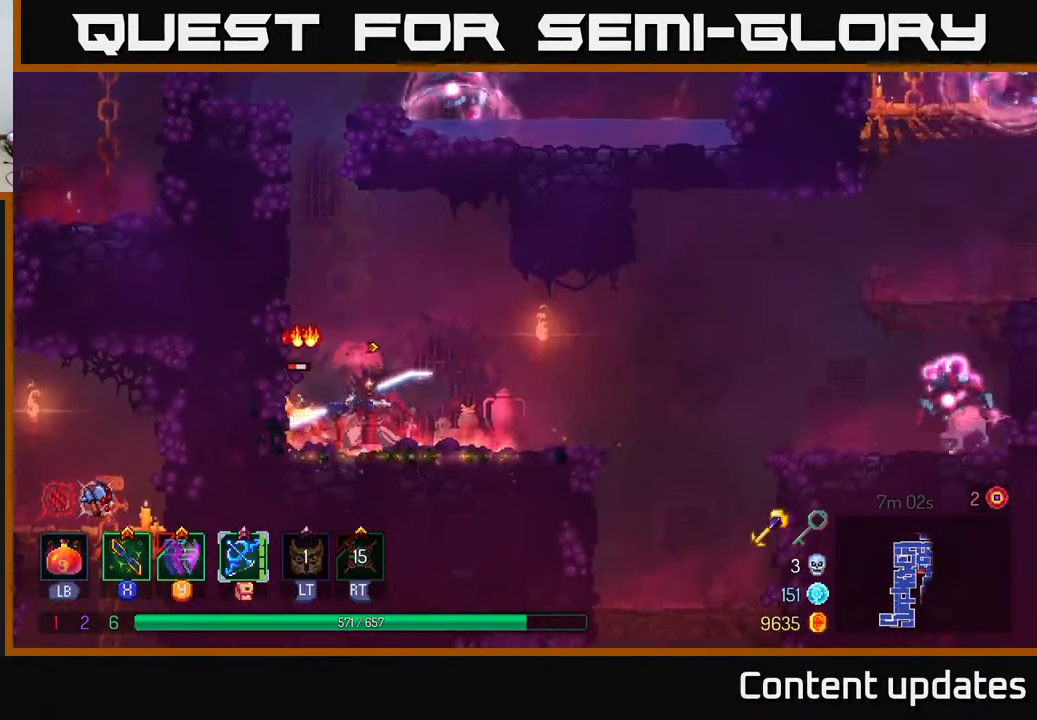
{"buttons": [], "left_stick": "up-left", "right_stick": "center", "events": [[233, "left_stick", "up-left"], [250, "A", "down"], [333, "A", "up"], [400, "A", "down"], [500, "A", "up"]]}
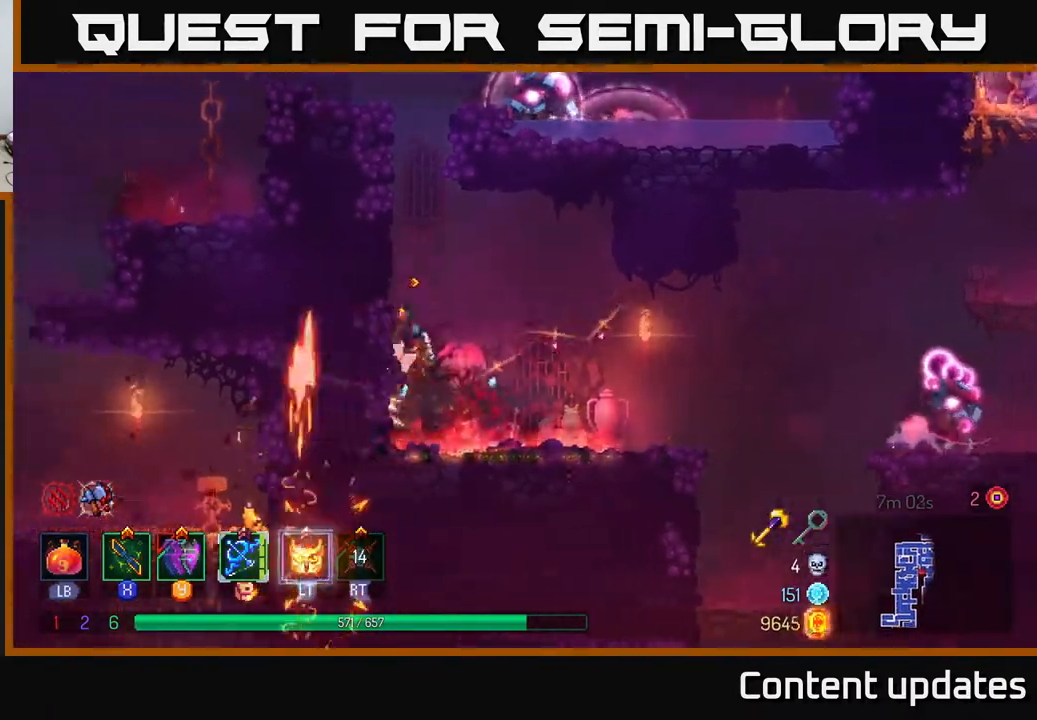
{"buttons": [], "left_stick": "up-left", "right_stick": "center", "events": [[100, "A", "down"], [183, "left_stick", "up"], [233, "A", "up"], [433, "left_stick", "up-left"]]}
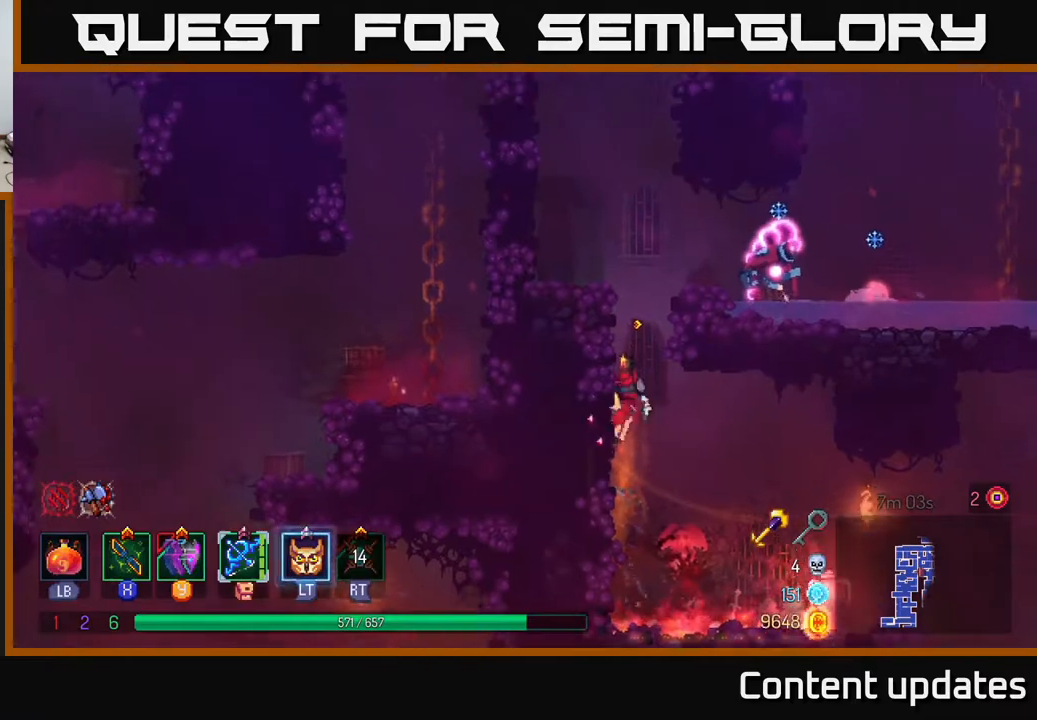
{"buttons": [], "left_stick": "up-left", "right_stick": "center", "events": [[33, "A", "down"], [67, "left_stick", "up-right"], [117, "A", "up"], [183, "A", "down"], [300, "A", "up"], [367, "L2", "down"], [483, "L2", "up"], [483, "left_stick", "up-left"]]}
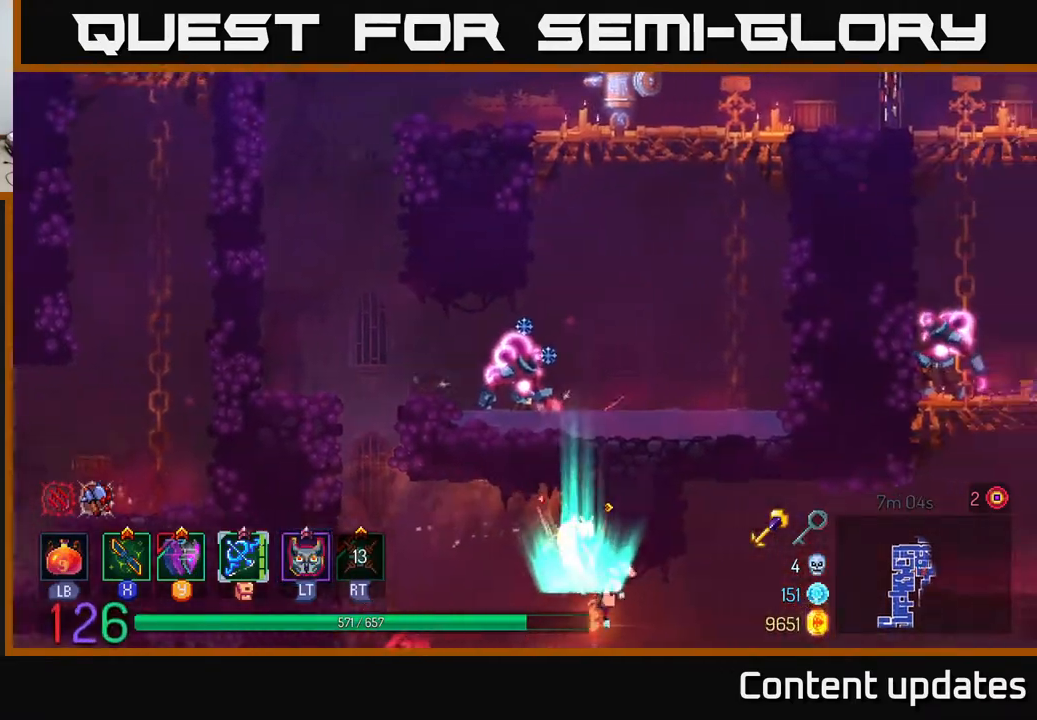
{"buttons": [], "left_stick": "up-left", "right_stick": "center", "events": [[50, "left_stick", "left"], [83, "A", "down"], [217, "A", "up"], [300, "A", "down"], [433, "A", "up"], [433, "left_stick", "up-left"]]}
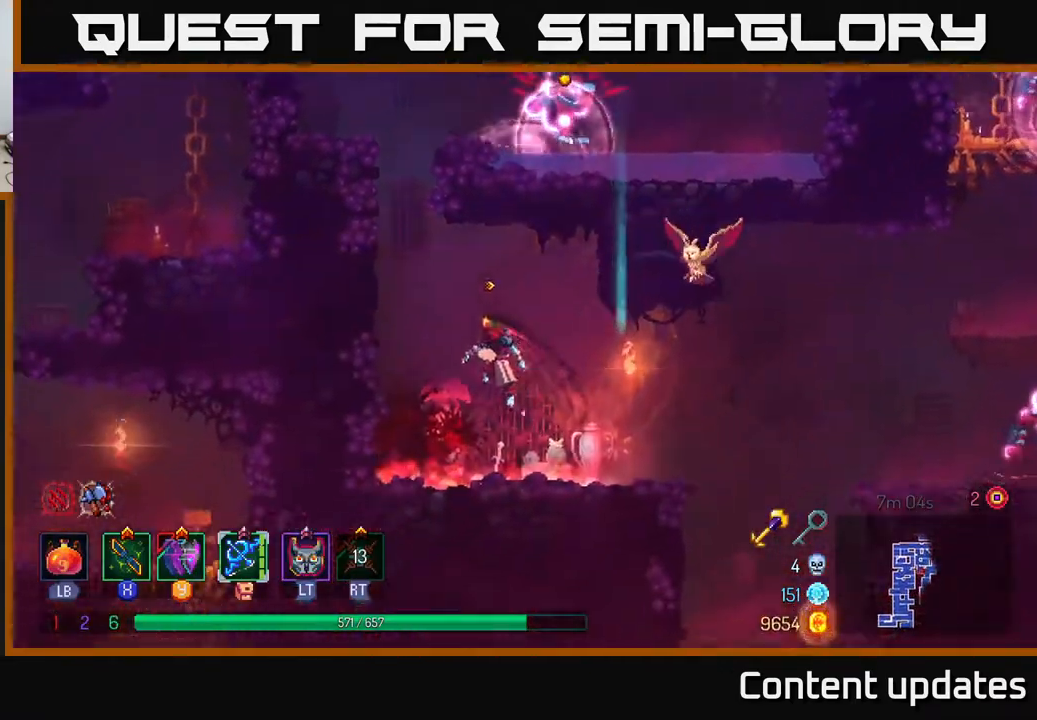
{"buttons": [], "left_stick": "up-left", "right_stick": "center", "events": [[50, "A", "down"], [217, "A", "up"], [300, "A", "down"], [433, "A", "up"]]}
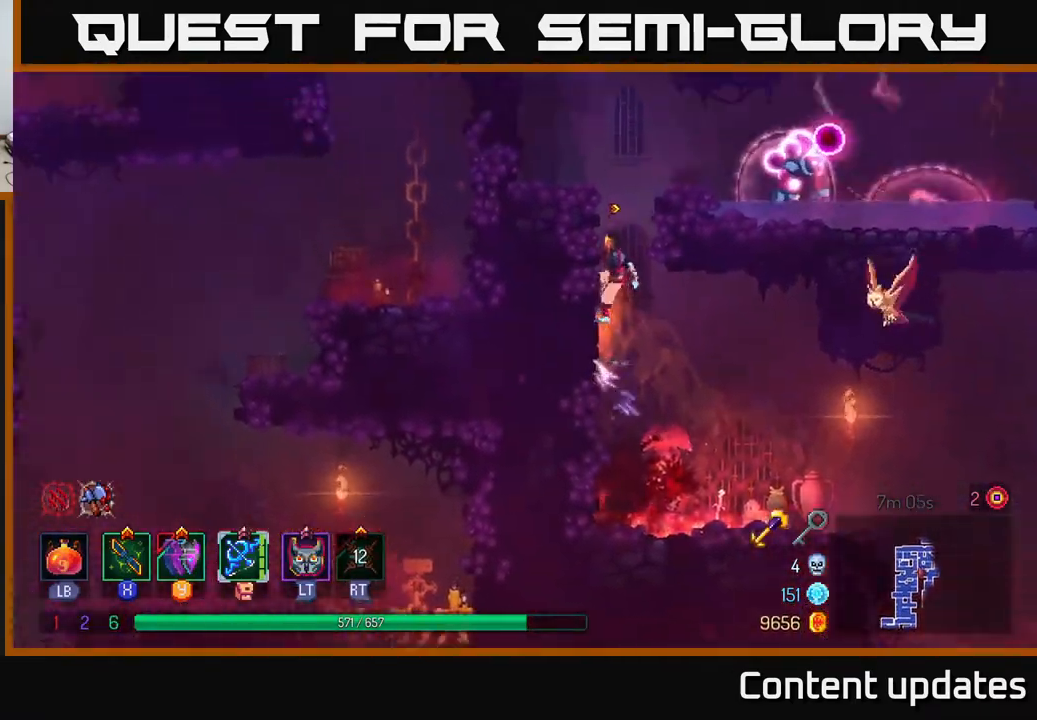
{"buttons": [], "left_stick": "right", "right_stick": "center", "events": [[150, "A", "down"], [183, "left_stick", "up-right"], [267, "A", "up"], [333, "A", "down"], [333, "left_stick", "right"], [383, "A", "up"]]}
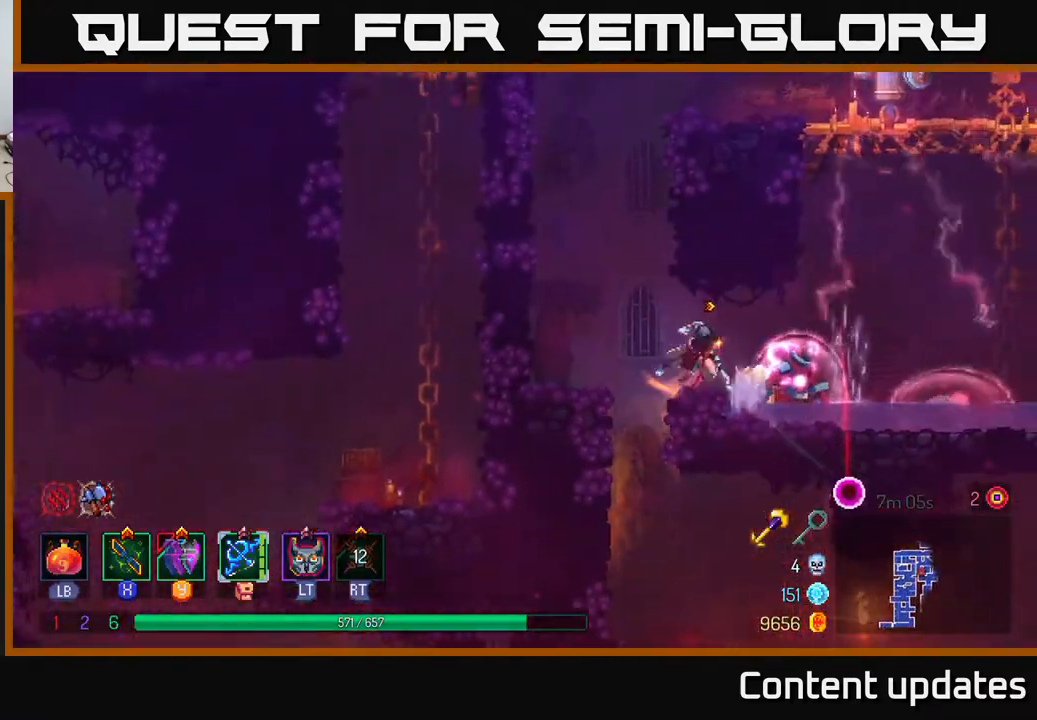
{"buttons": ["X"], "left_stick": "center", "right_stick": "center", "events": [[17, "B", "down"], [83, "left_stick", "center"], [133, "B", "up"], [217, "X", "down"], [233, "left_stick", "right"], [317, "X", "up"], [417, "left_stick", "center"], [433, "X", "down"]]}
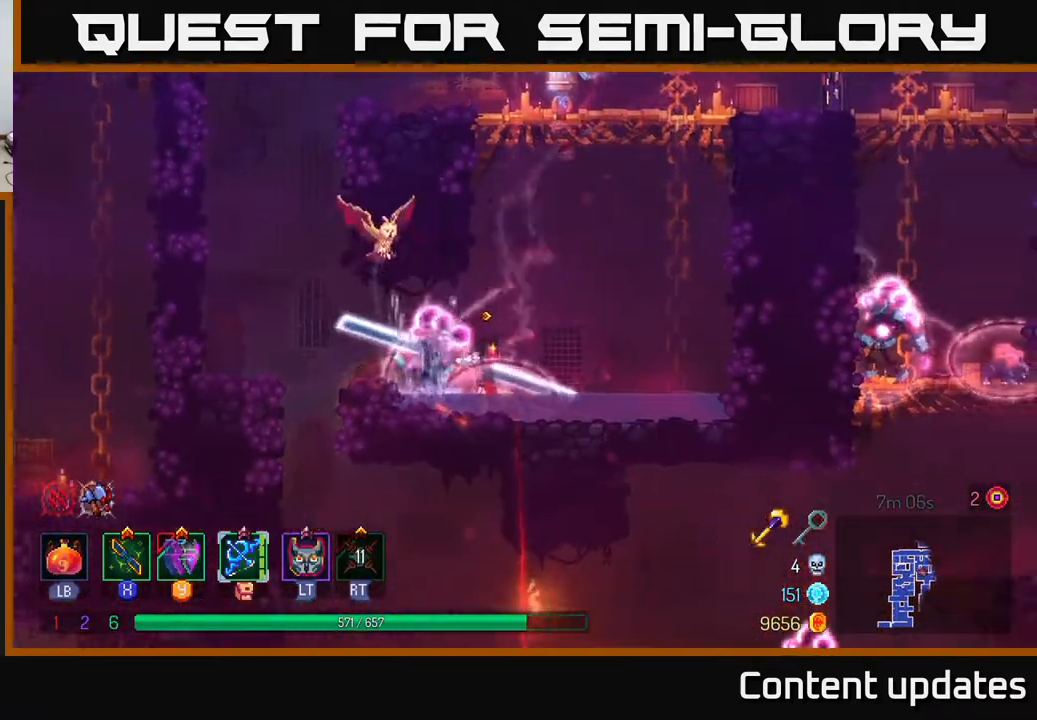
{"buttons": [], "left_stick": "right", "right_stick": "center", "events": [[33, "X", "up"], [83, "left_stick", "left"], [117, "X", "down"], [183, "X", "up"], [300, "X", "down"], [333, "X", "up"], [350, "left_stick", "right"], [433, "B", "down"], [500, "B", "up"]]}
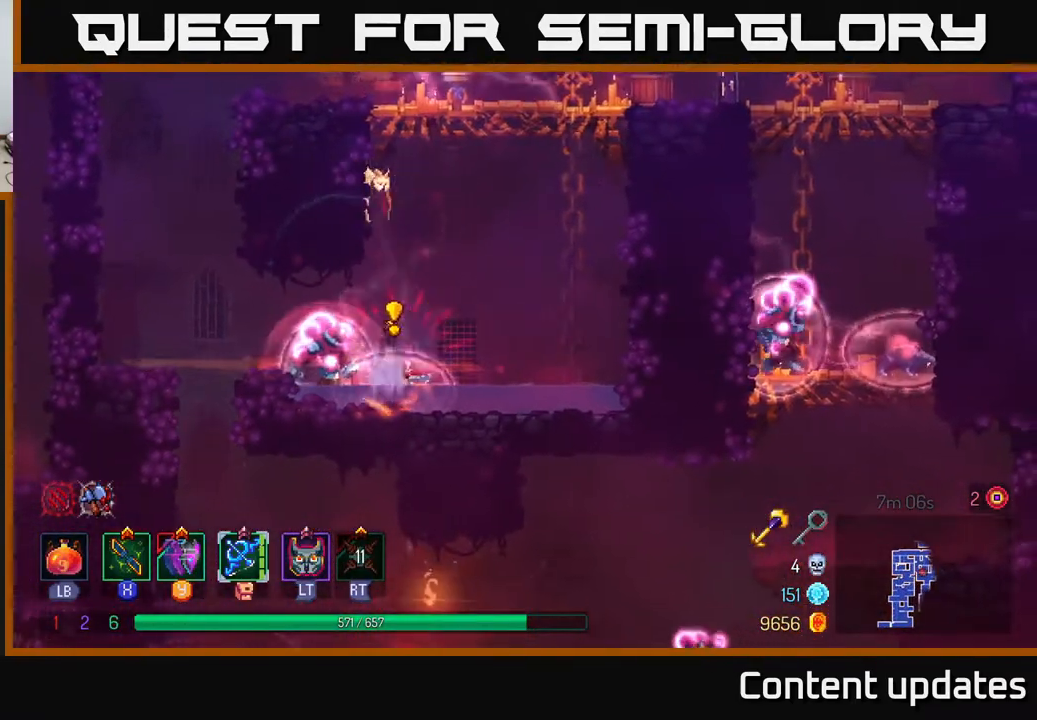
{"buttons": [], "left_stick": "up-right", "right_stick": "center", "events": [[67, "B", "down"], [167, "B", "up"], [333, "A", "down"], [400, "left_stick", "up-right"], [433, "A", "up"]]}
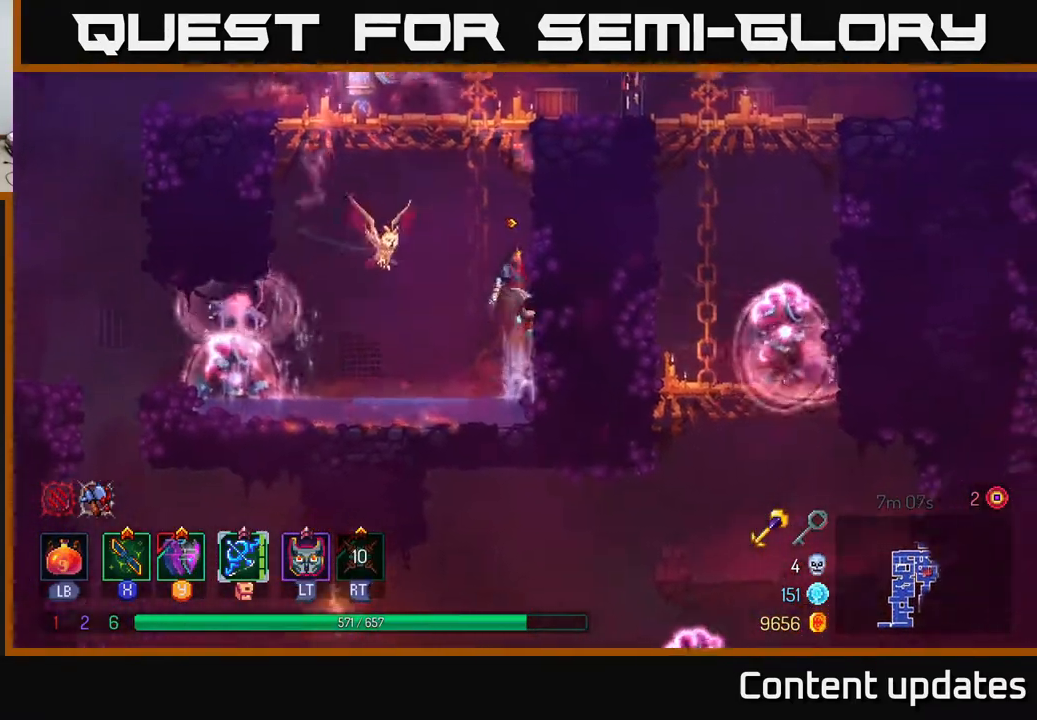
{"buttons": ["X"], "left_stick": "up-right", "right_stick": "center", "events": [[33, "A", "down"], [167, "A", "up"], [317, "A", "down"], [450, "X", "down"], [500, "A", "up"]]}
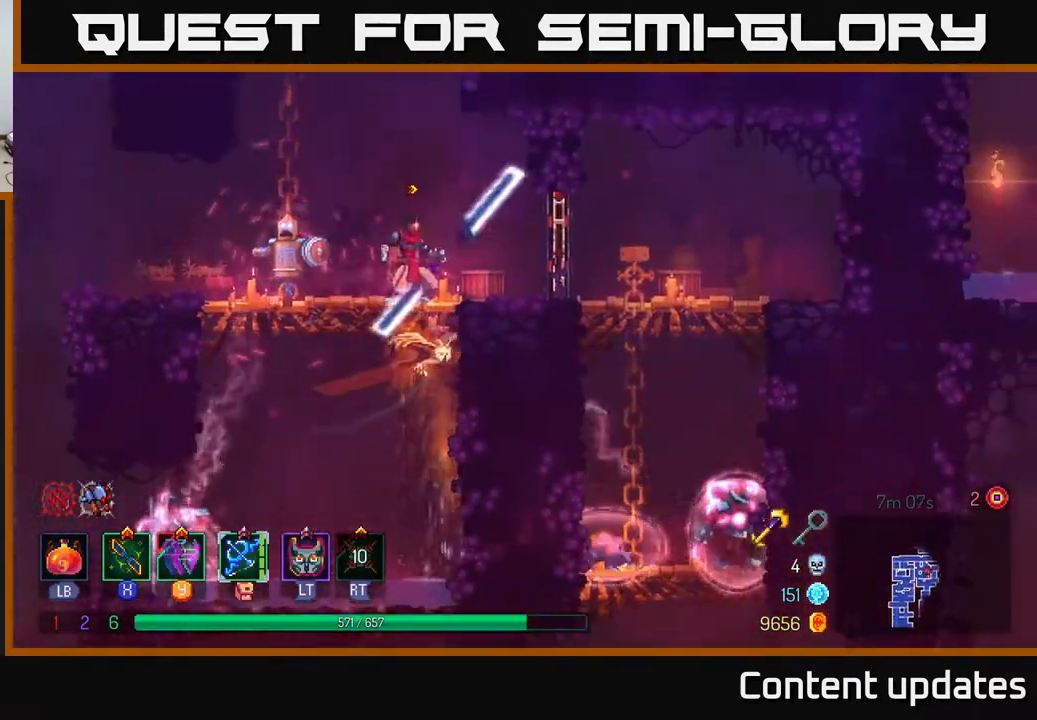
{"buttons": [], "left_stick": "center", "right_stick": "center", "events": [[67, "left_stick", "up-left"], [83, "X", "up"], [133, "X", "down"], [183, "left_stick", "left"], [250, "X", "up"], [333, "X", "down"], [450, "X", "up"], [467, "left_stick", "center"]]}
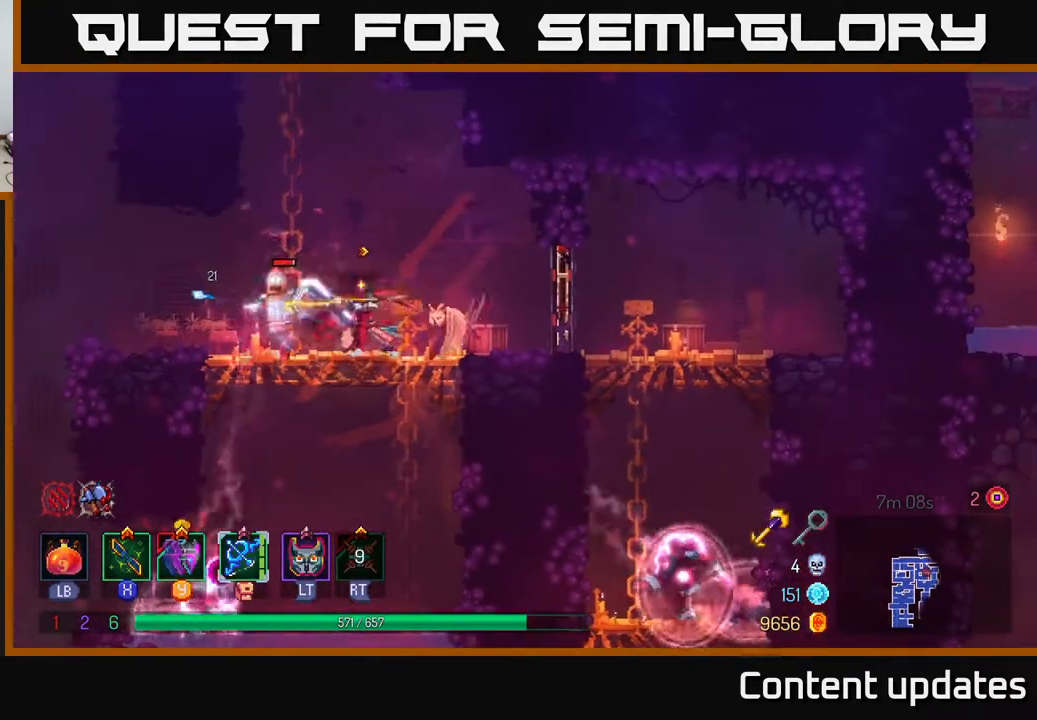
{"buttons": ["A"], "left_stick": "down", "right_stick": "center", "events": [[33, "X", "down"], [133, "X", "up"], [217, "left_stick", "left"], [483, "A", "down"], [483, "left_stick", "down"]]}